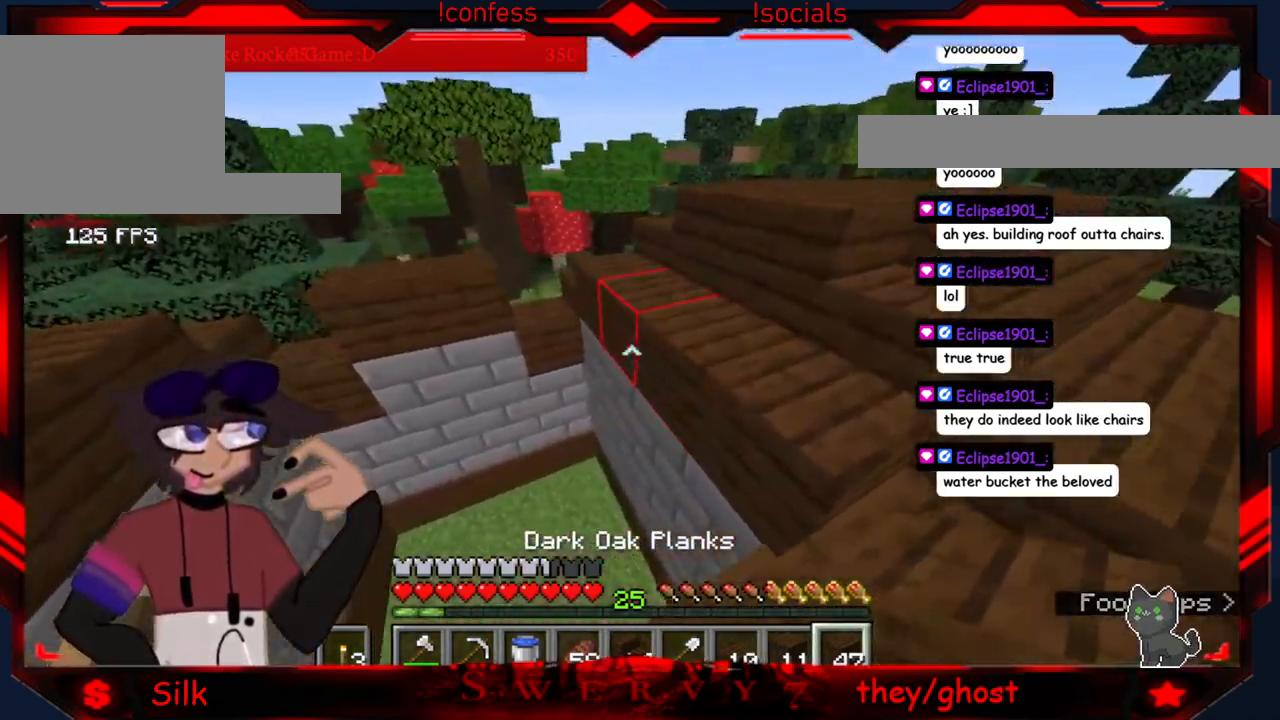
Gameplay with keyboard and mouse; each line is a JSON object with the keys and mouse buttons held at the frame after it. "events" lists presses ("down") and releases ("up") of "a", "d", "s", "mouse_left" and "mouse_right" between this image and that frame as [ms after this image, input, new state], when the widget could be followed in between. "mouse_left", "mouse_right" = the "left", "right" buttons of the "mouse" list. No other keys are recorded. Fast repeated clicks can show as one long hold. Mouse movement is not recorded.
{"keys": ["d"], "mouse": [], "events": [[267, "a", "up"], [367, "d", "down"]]}
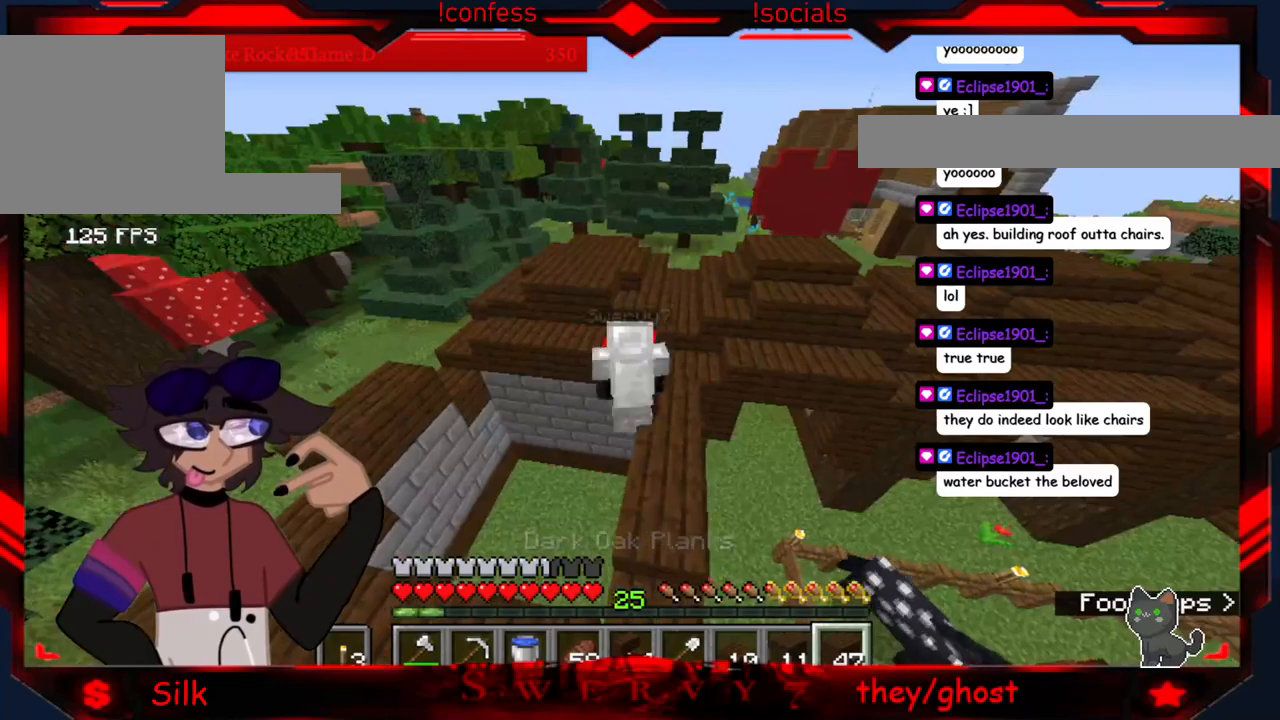
{"keys": ["d"], "mouse": [], "events": []}
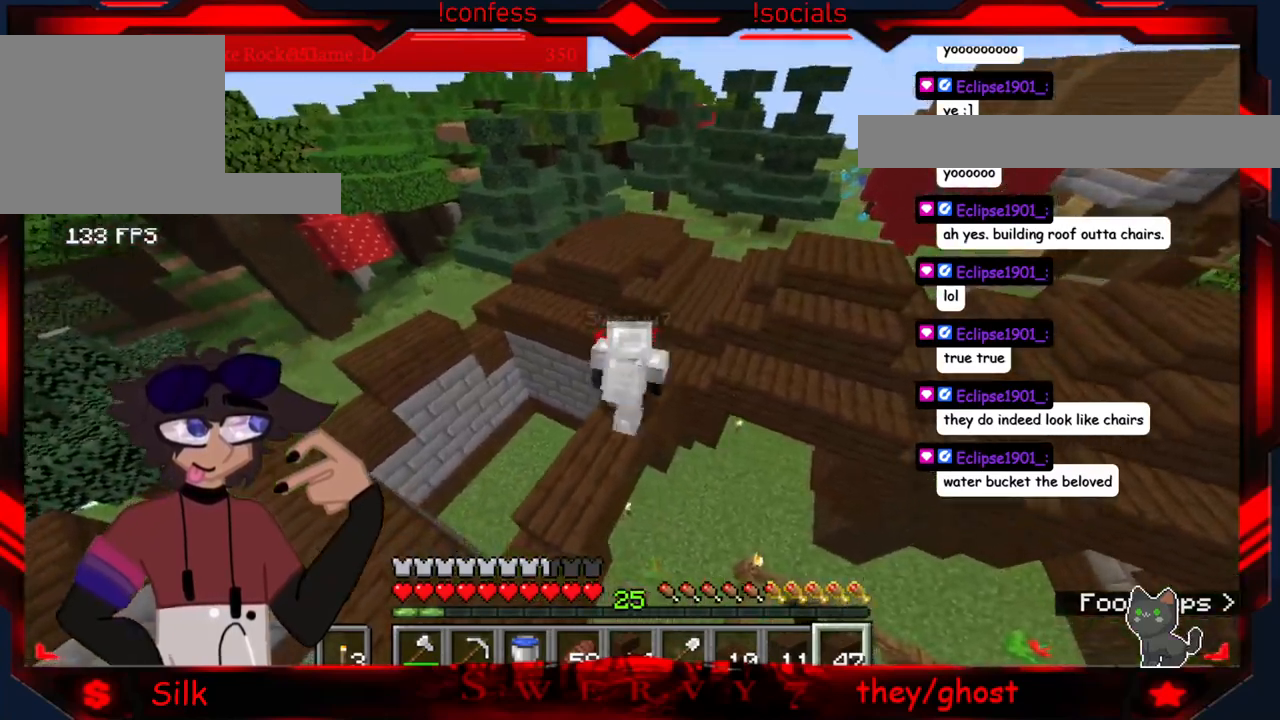
{"keys": [], "mouse": [], "events": [[284, "d", "up"]]}
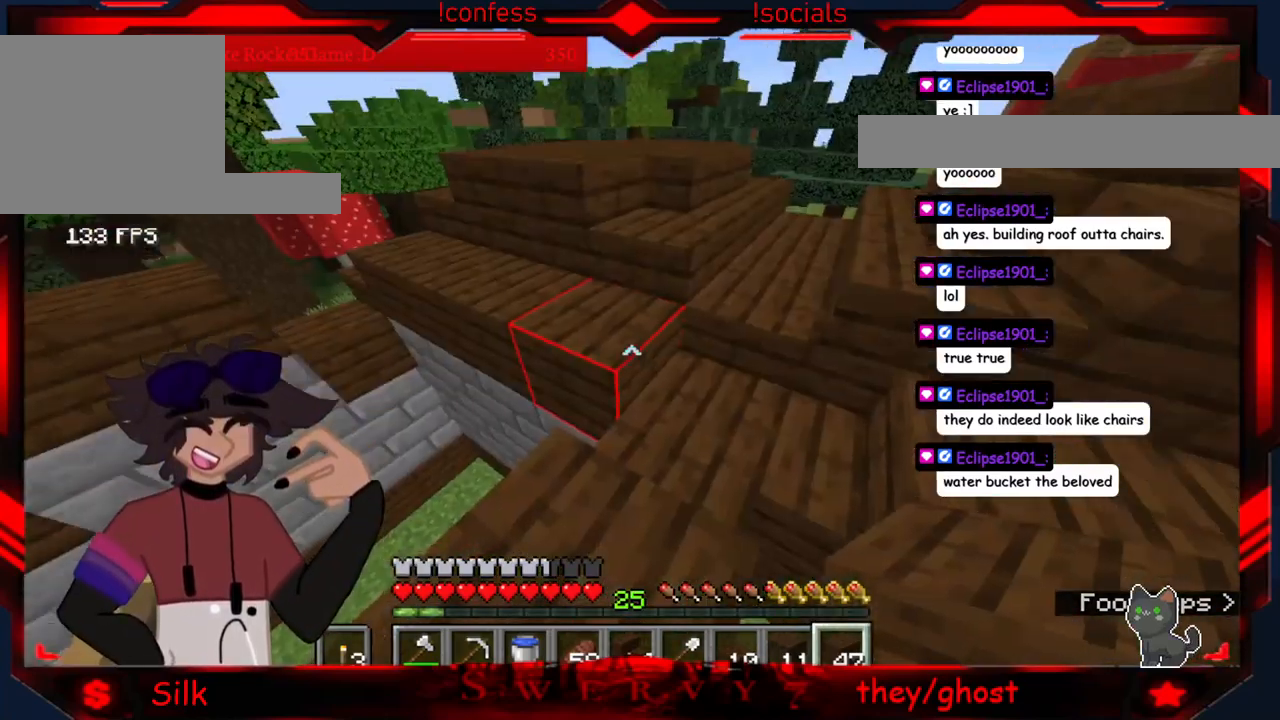
{"keys": [], "mouse": [], "events": []}
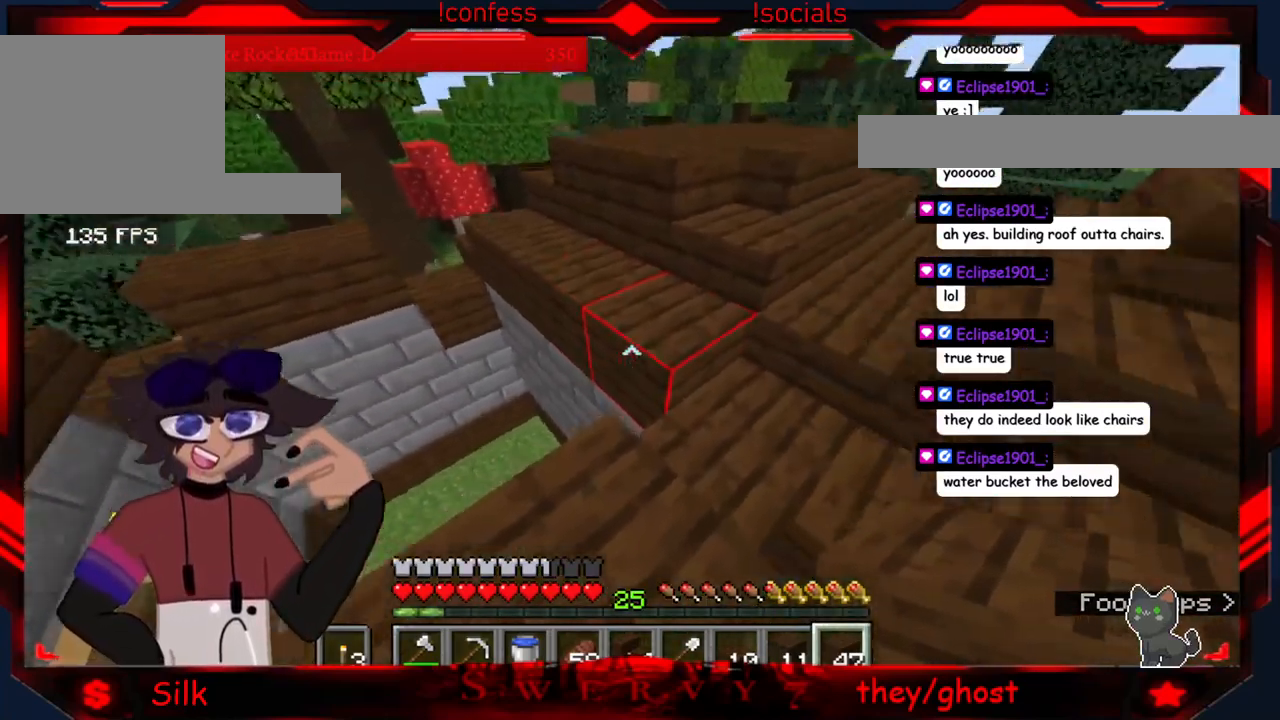
{"keys": [], "mouse": ["right"], "events": [[400, "mouse_right", "down"]]}
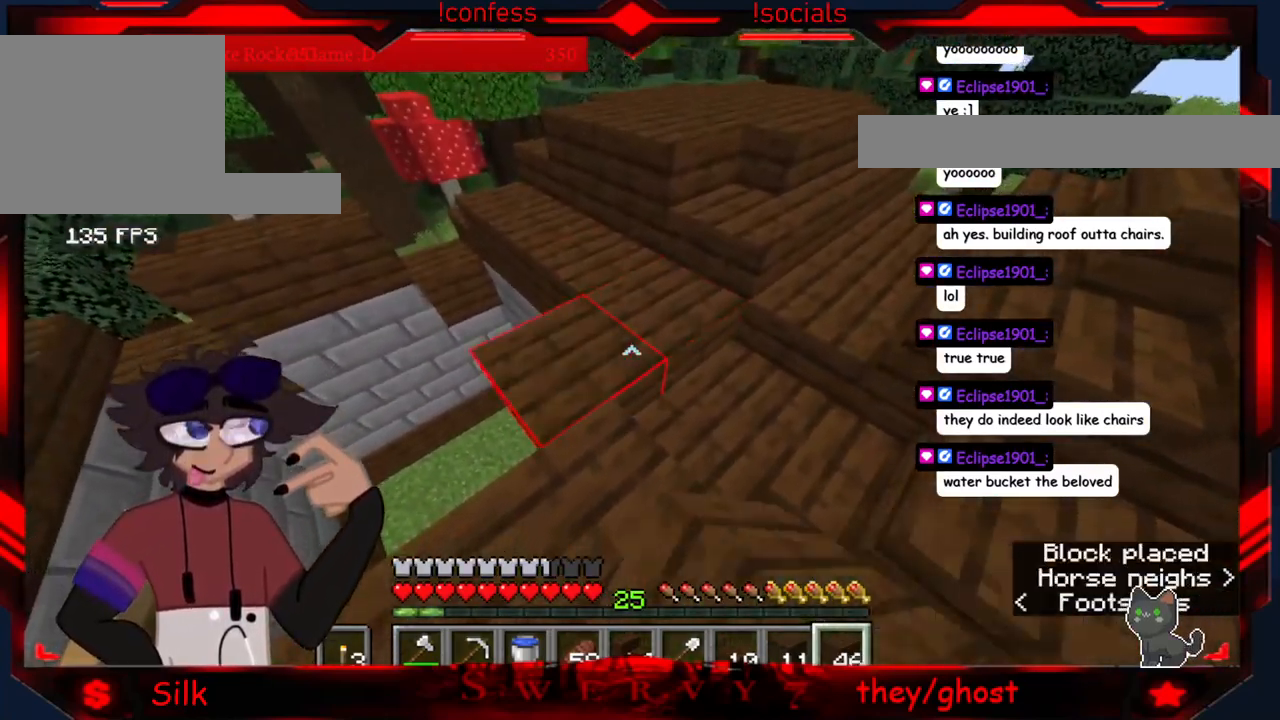
{"keys": [], "mouse": [], "events": [[84, "mouse_right", "up"]]}
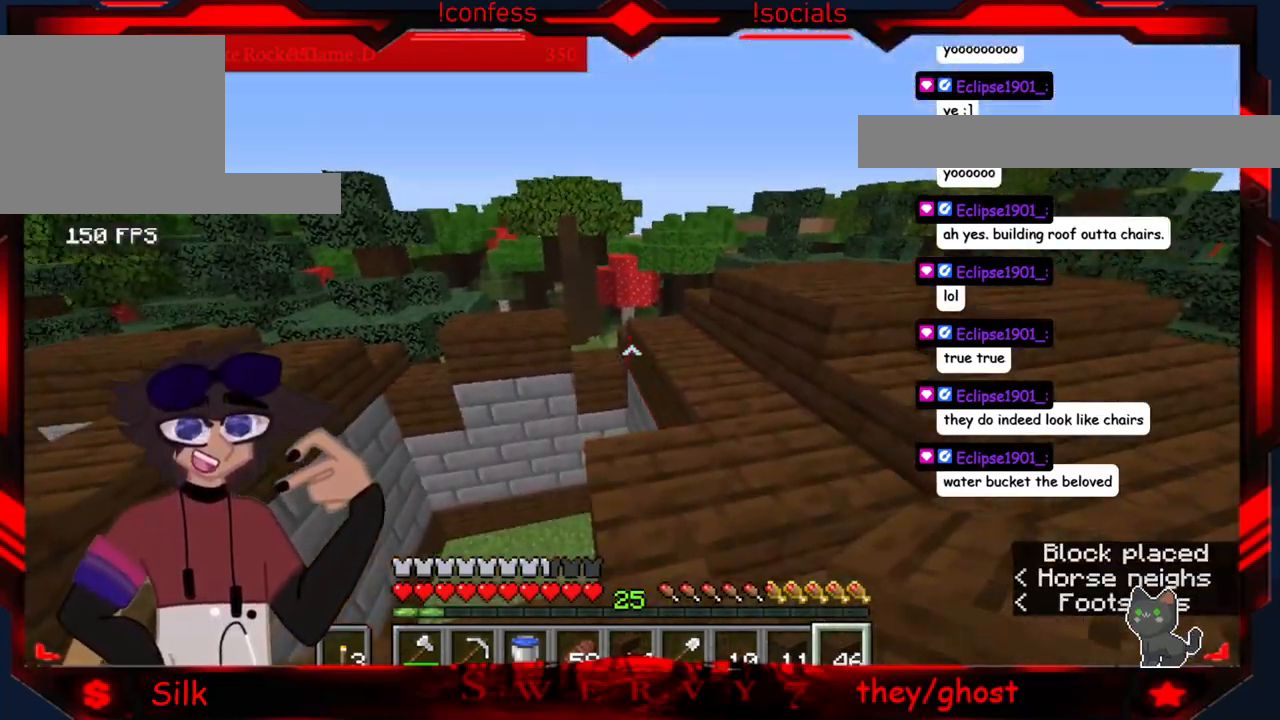
{"keys": [], "mouse": [], "events": []}
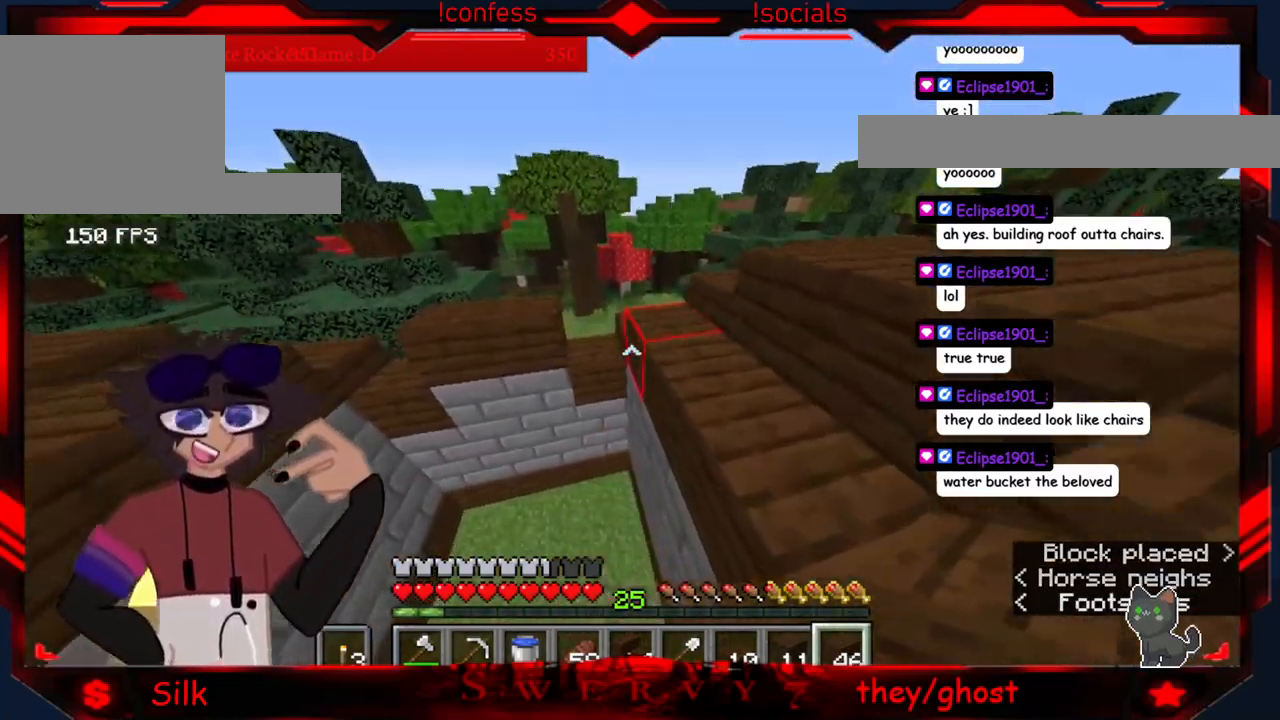
{"keys": ["s"], "mouse": [], "events": [[234, "mouse_right", "down"], [417, "mouse_right", "up"], [417, "s", "down"]]}
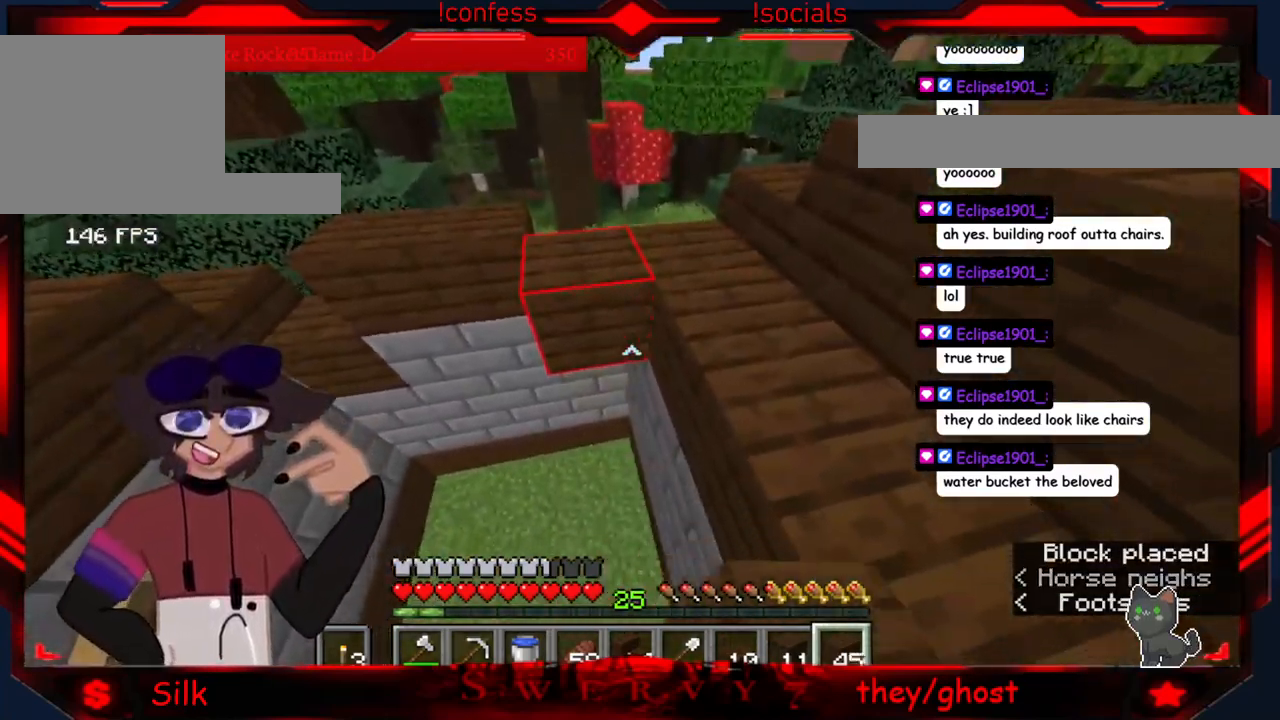
{"keys": [], "mouse": ["right"], "events": [[17, "mouse_right", "down"], [100, "mouse_right", "up"], [184, "d", "down"], [384, "mouse_right", "down"], [467, "d", "up"], [484, "s", "up"]]}
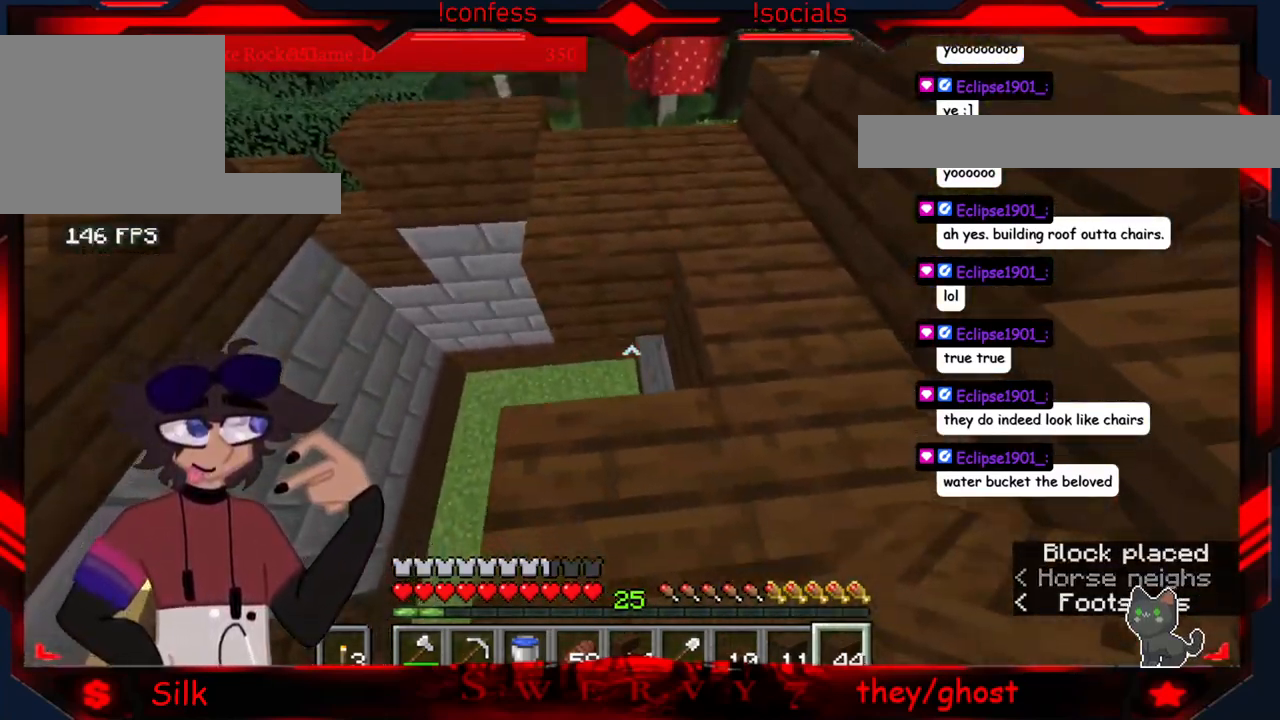
{"keys": [], "mouse": [], "events": [[67, "mouse_right", "up"], [284, "mouse_right", "down"], [434, "mouse_right", "up"]]}
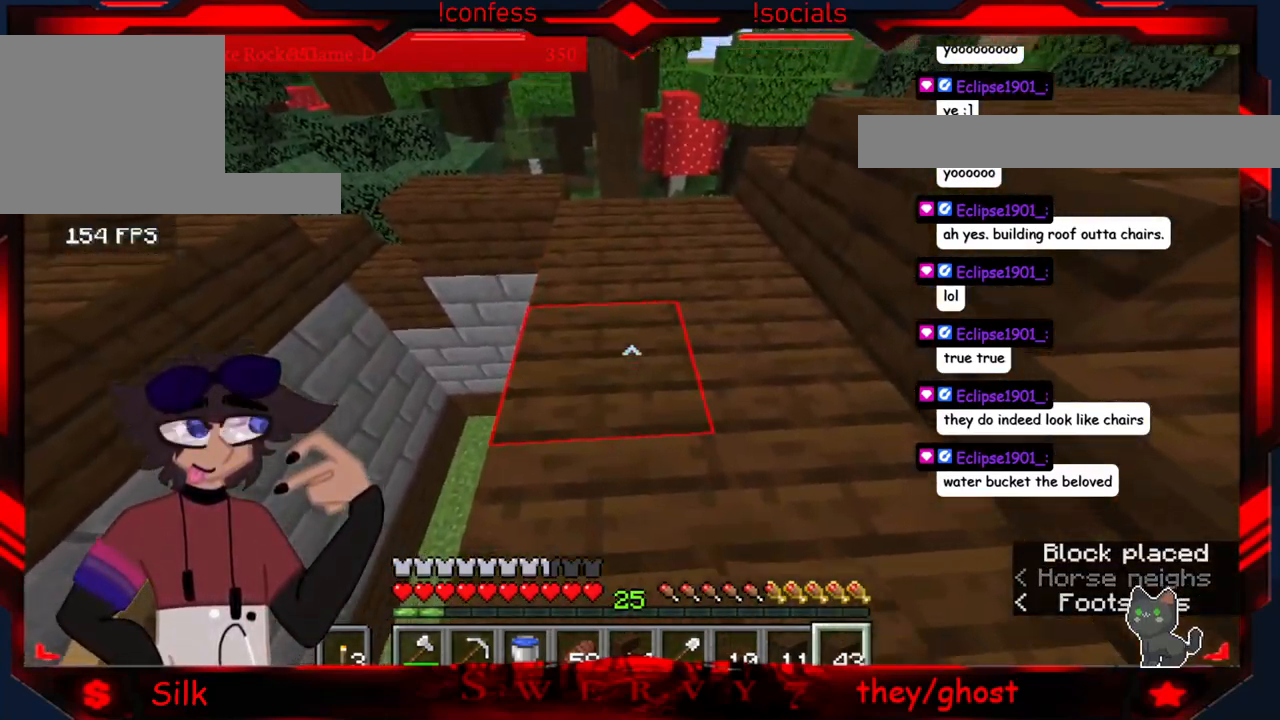
{"keys": [], "mouse": [], "events": []}
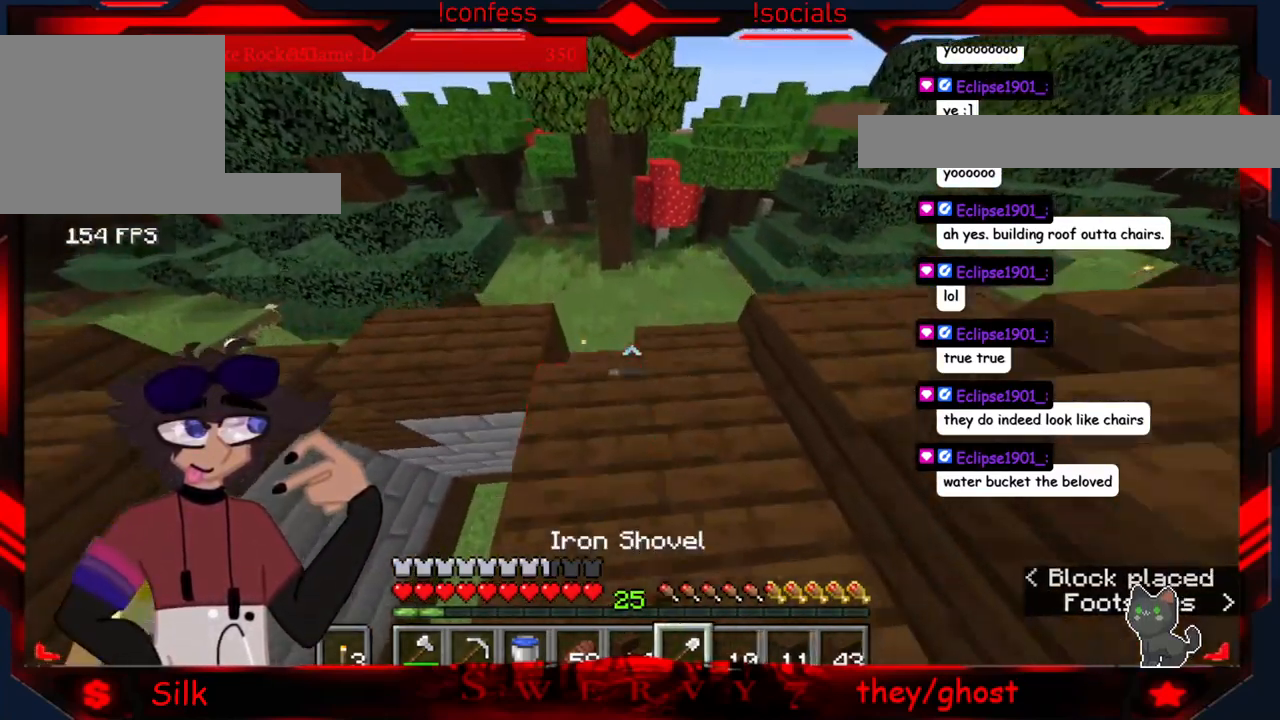
{"keys": ["d"], "mouse": [], "events": [[333, "d", "down"]]}
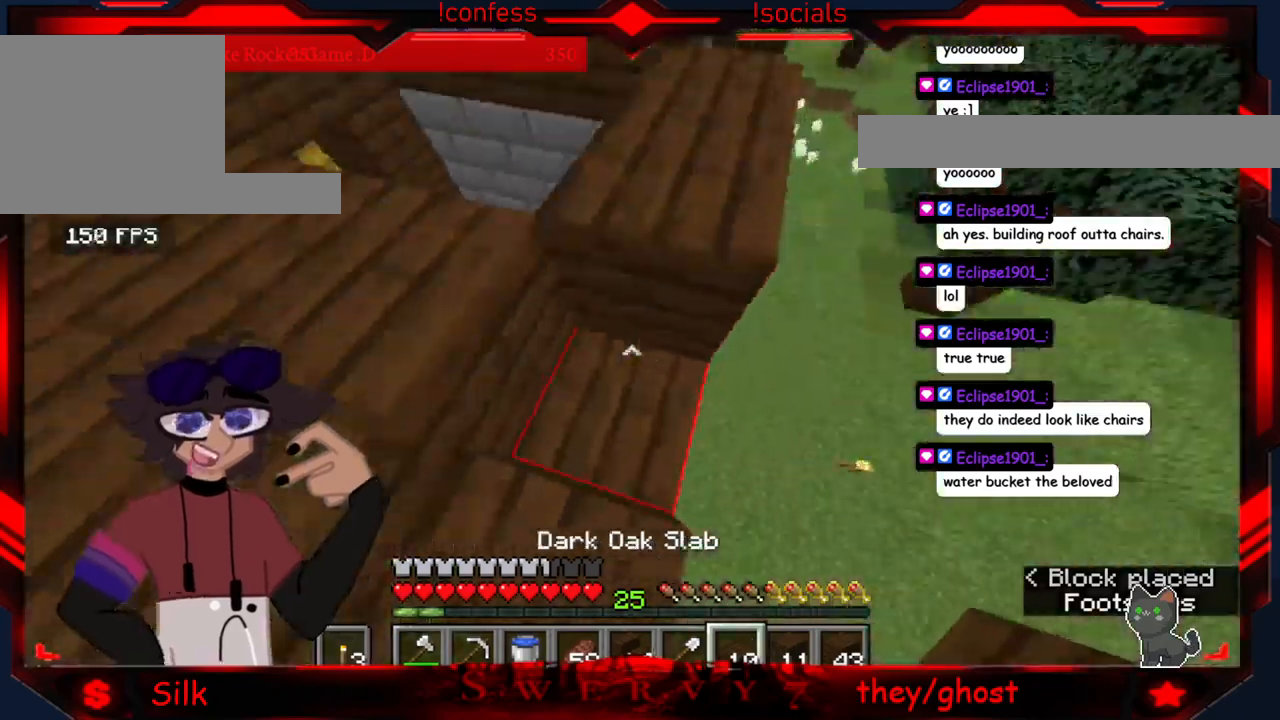
{"keys": [], "mouse": [], "events": [[117, "d", "up"]]}
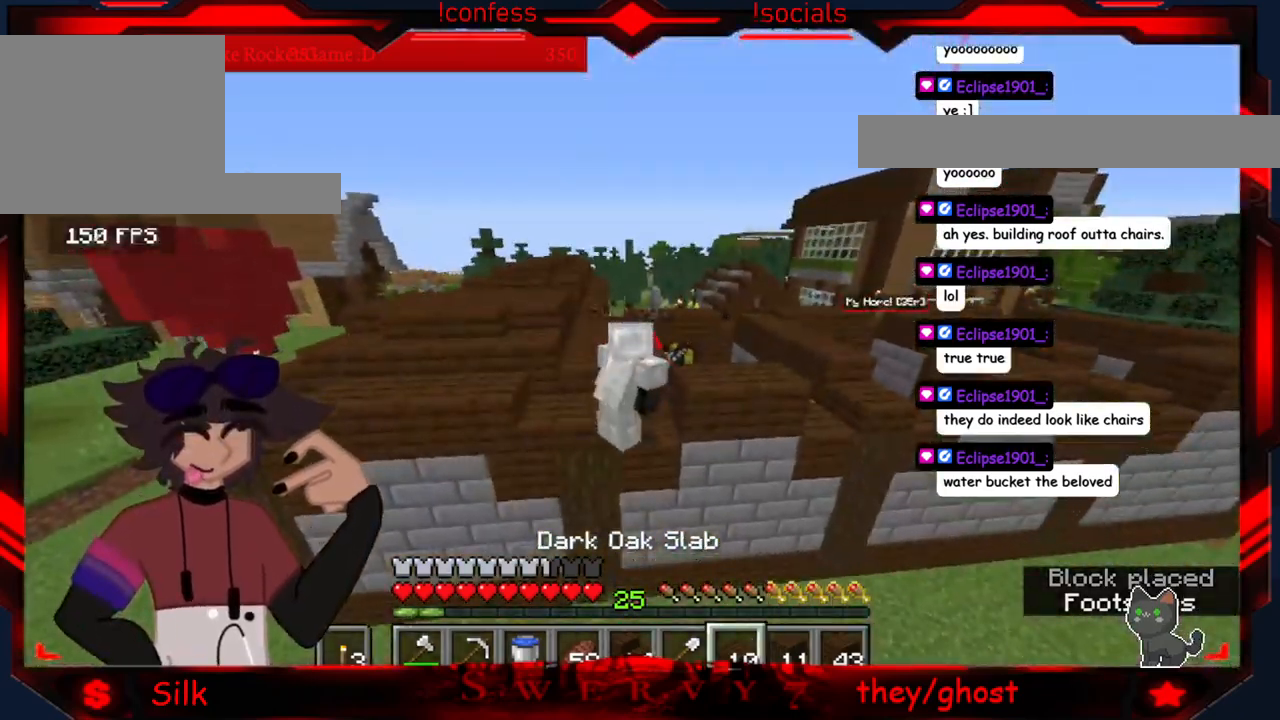
{"keys": [], "mouse": [], "events": []}
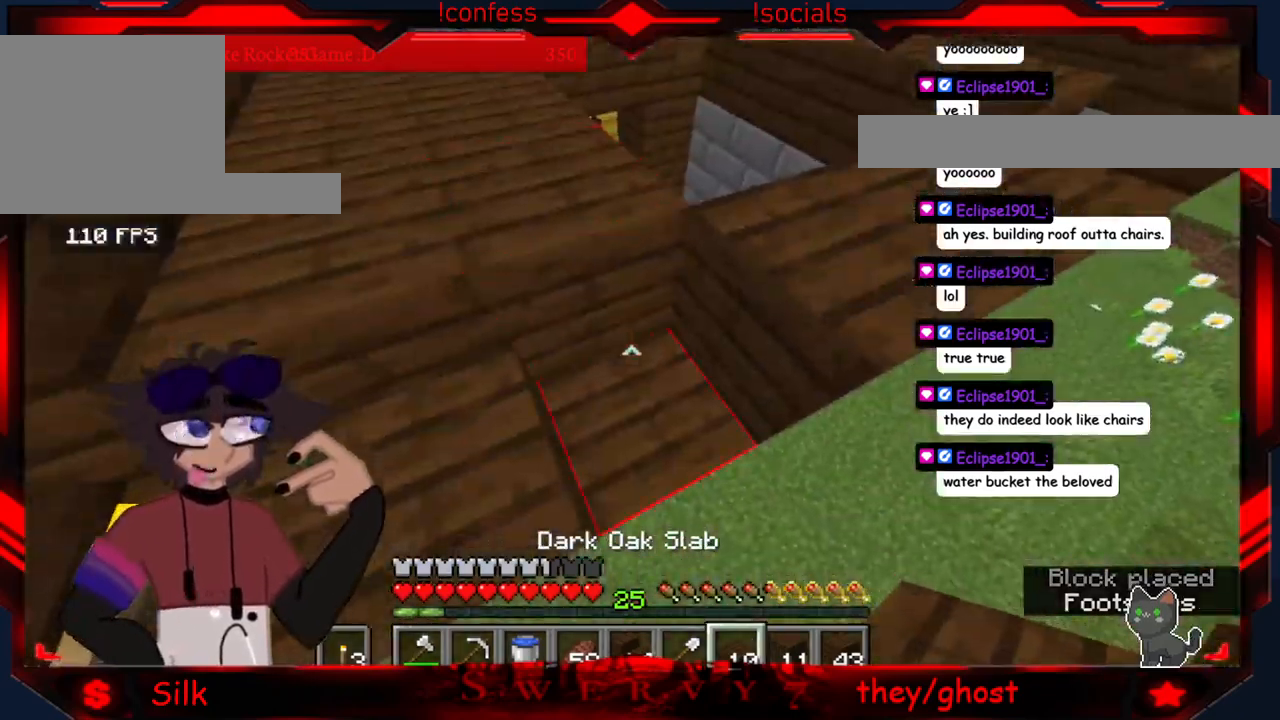
{"keys": ["a"], "mouse": [], "events": [[300, "a", "down"]]}
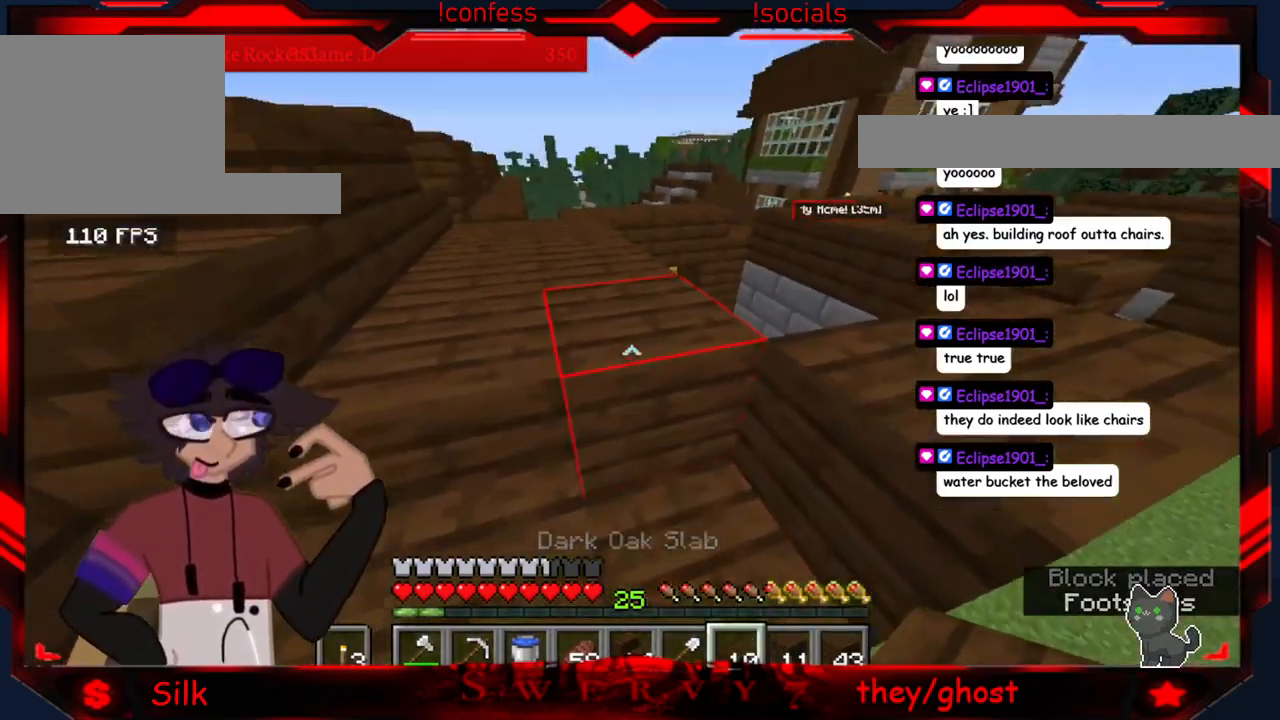
{"keys": ["a"], "mouse": [], "events": []}
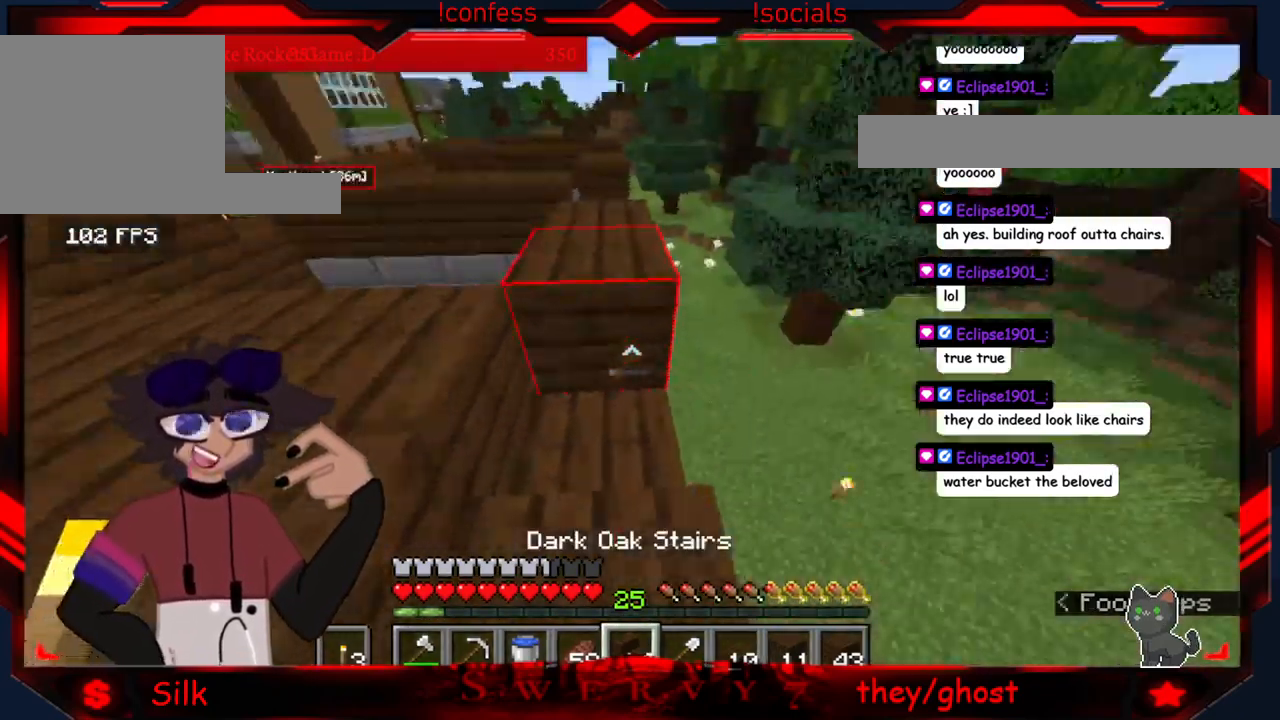
{"keys": [], "mouse": ["right"], "events": [[67, "a", "up"], [350, "mouse_right", "down"]]}
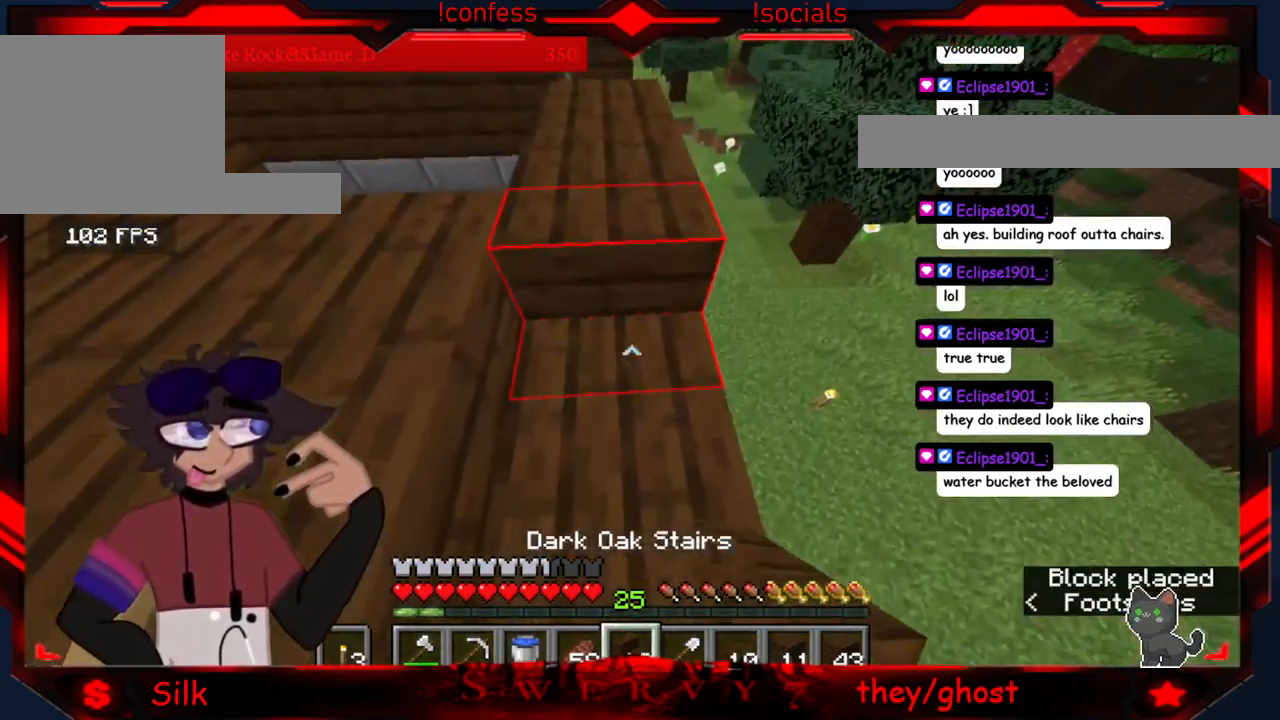
{"keys": [], "mouse": [], "events": [[50, "mouse_right", "up"]]}
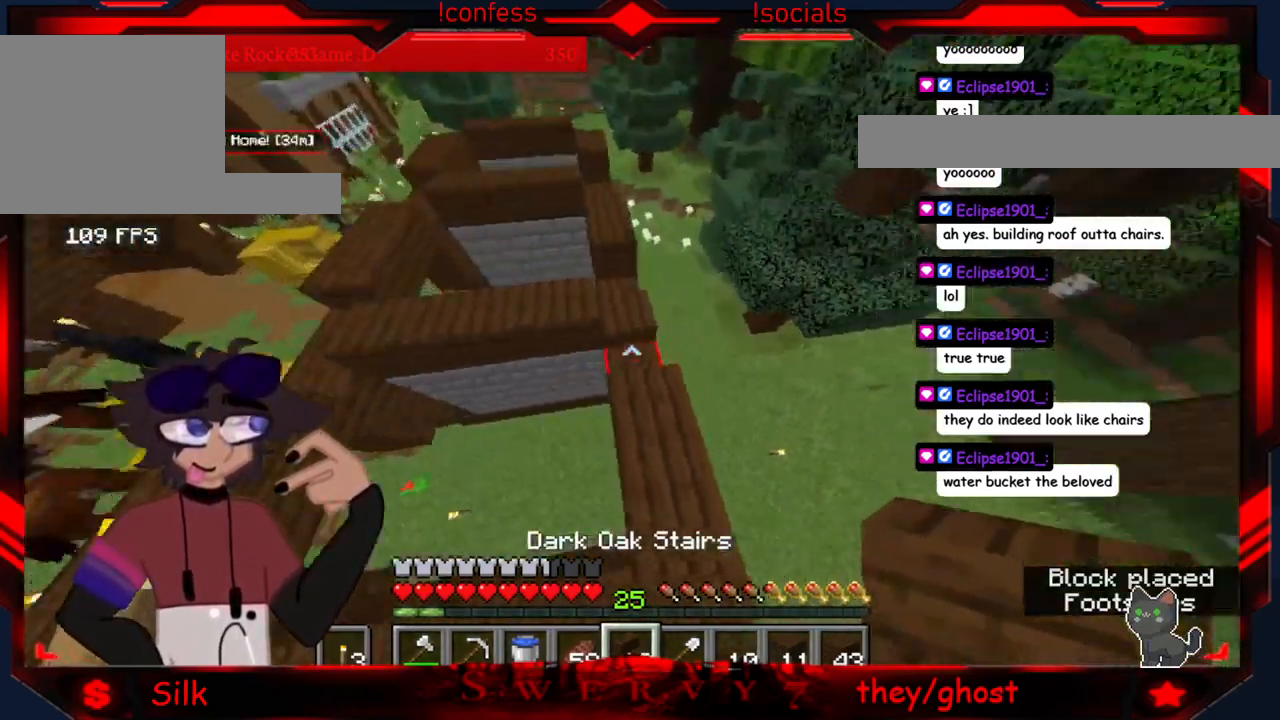
{"keys": ["d"], "mouse": [], "events": [[250, "d", "down"]]}
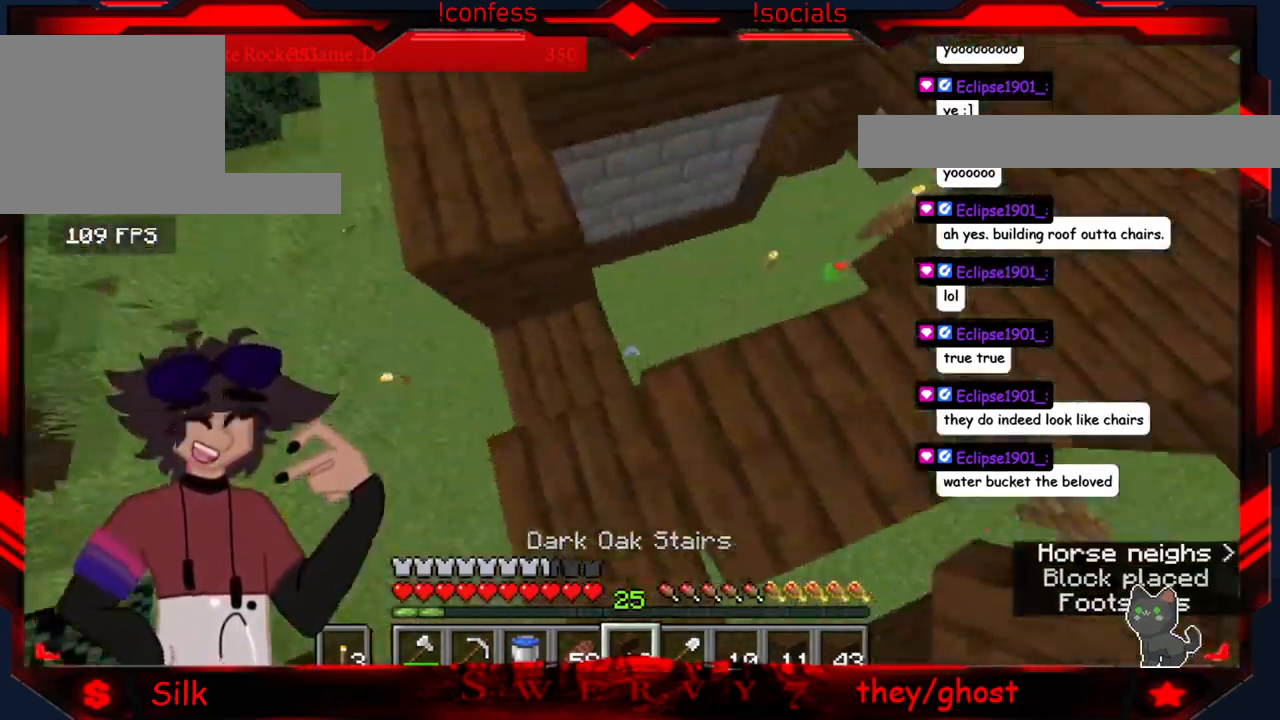
{"keys": [], "mouse": [], "events": [[17, "d", "up"], [117, "a", "down"], [117, "s", "down"], [400, "s", "up"], [417, "a", "up"]]}
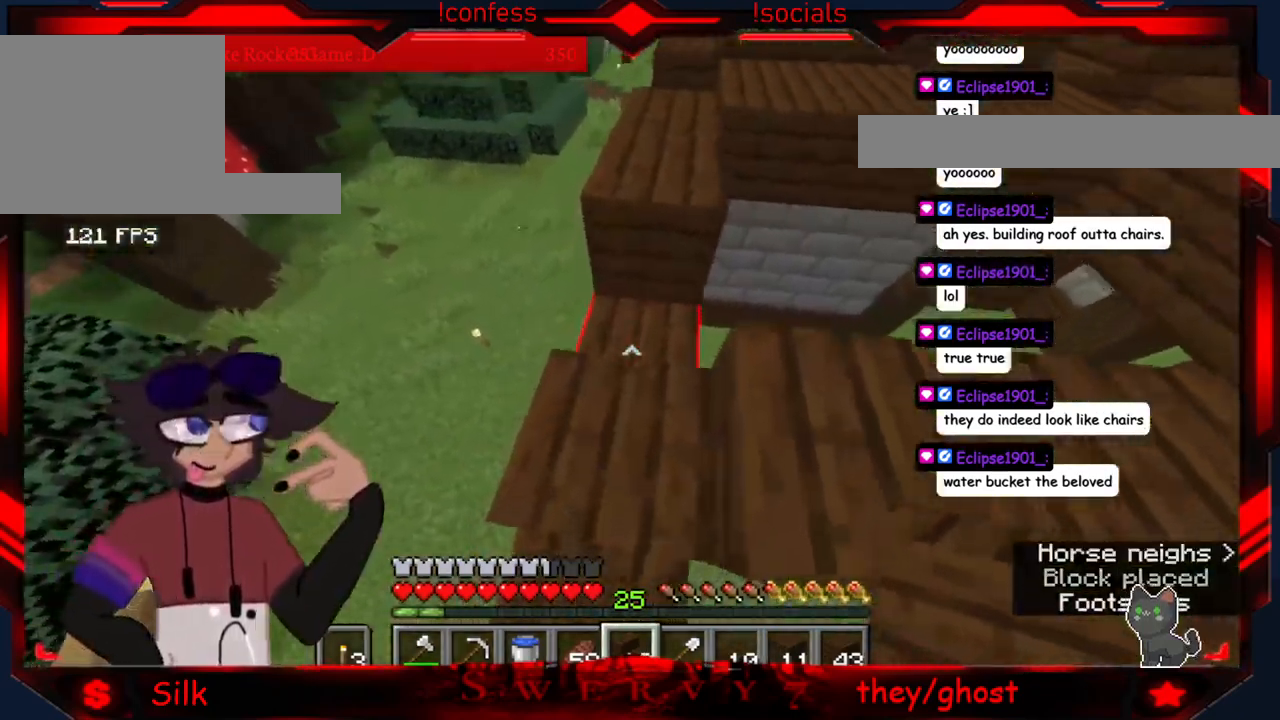
{"keys": [], "mouse": ["right"], "events": [[17, "mouse_right", "down"], [184, "mouse_right", "up"], [367, "mouse_right", "down"]]}
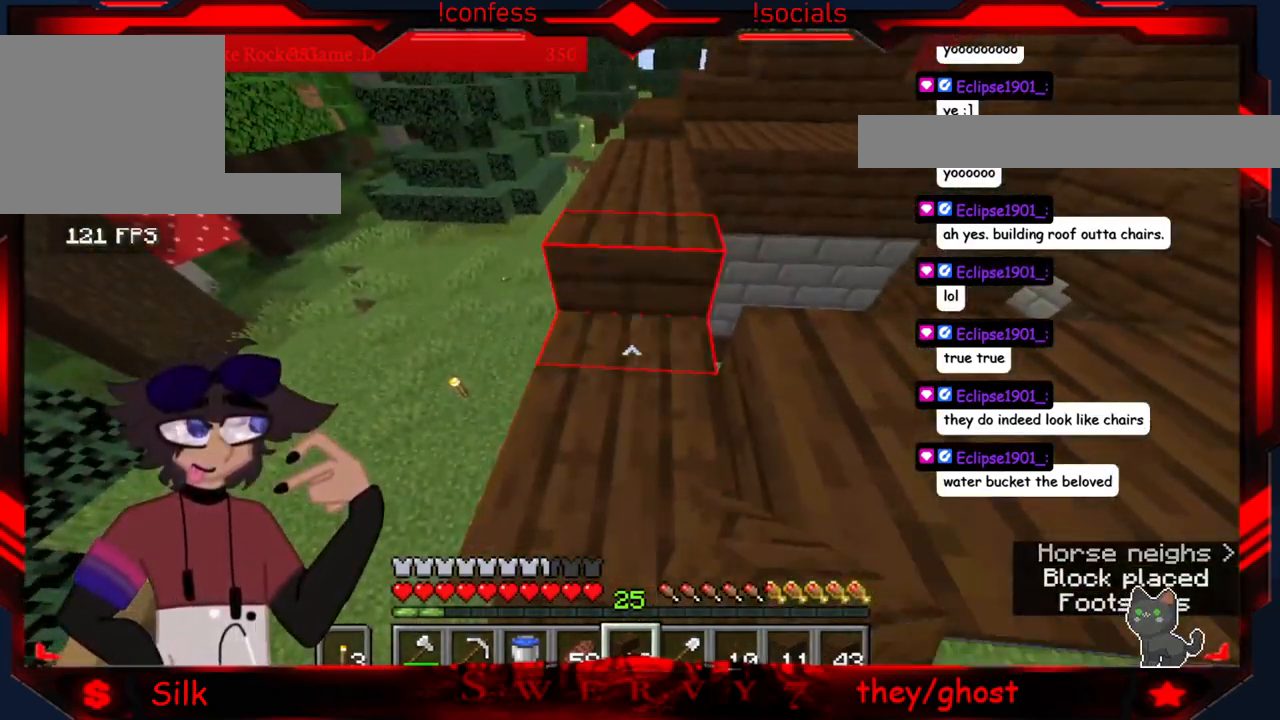
{"keys": [], "mouse": [], "events": [[50, "mouse_right", "up"]]}
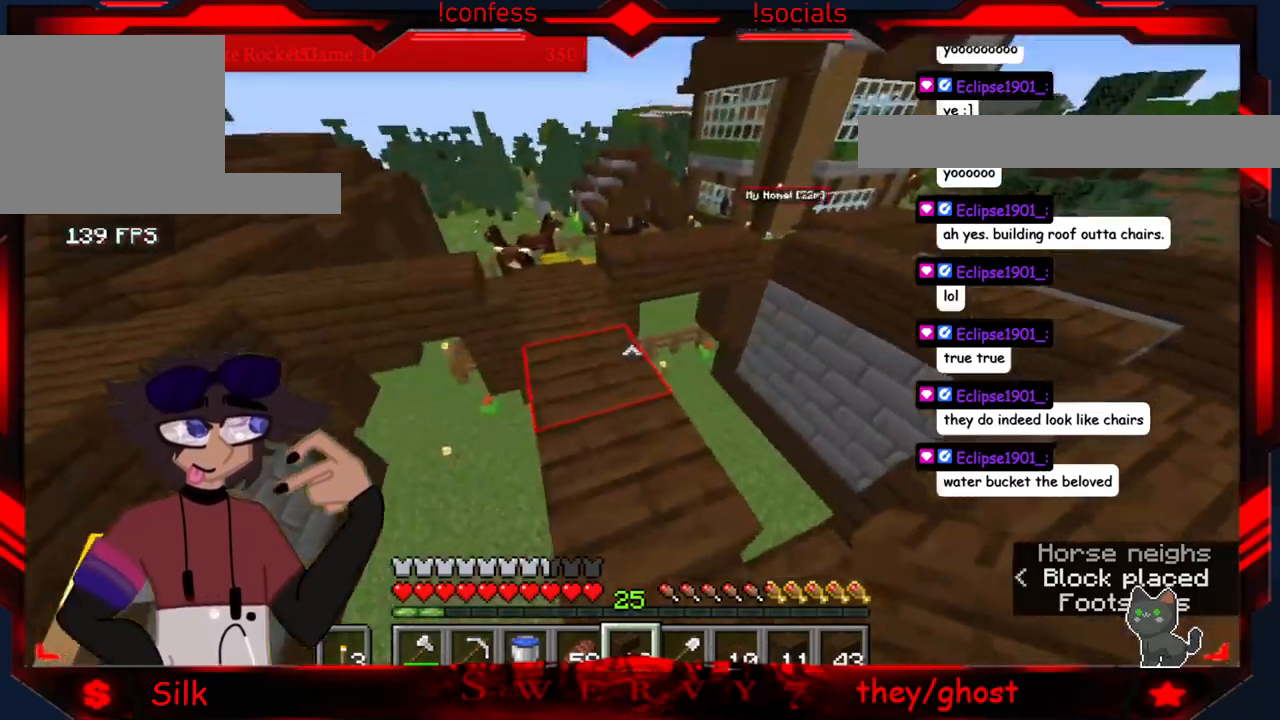
{"keys": [], "mouse": [], "events": []}
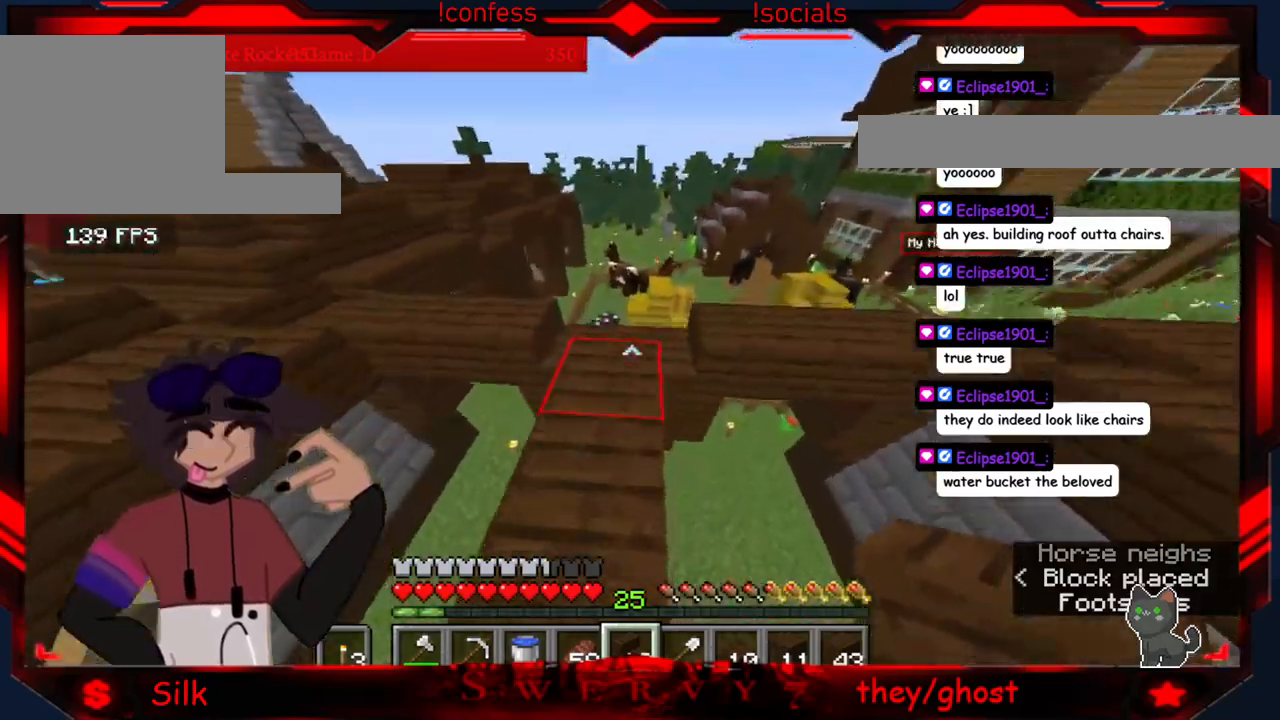
{"keys": ["d"], "mouse": [], "events": [[350, "d", "down"]]}
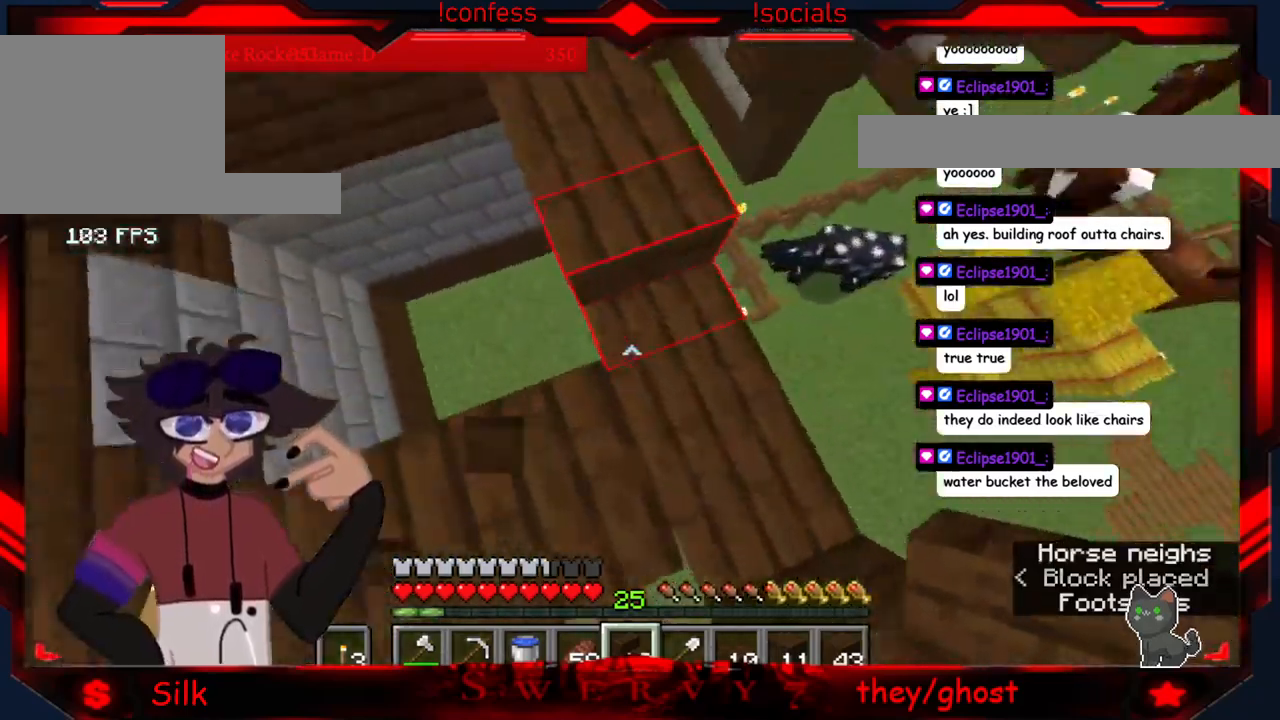
{"keys": [], "mouse": [], "events": [[100, "s", "down"], [233, "d", "up"], [267, "s", "up"]]}
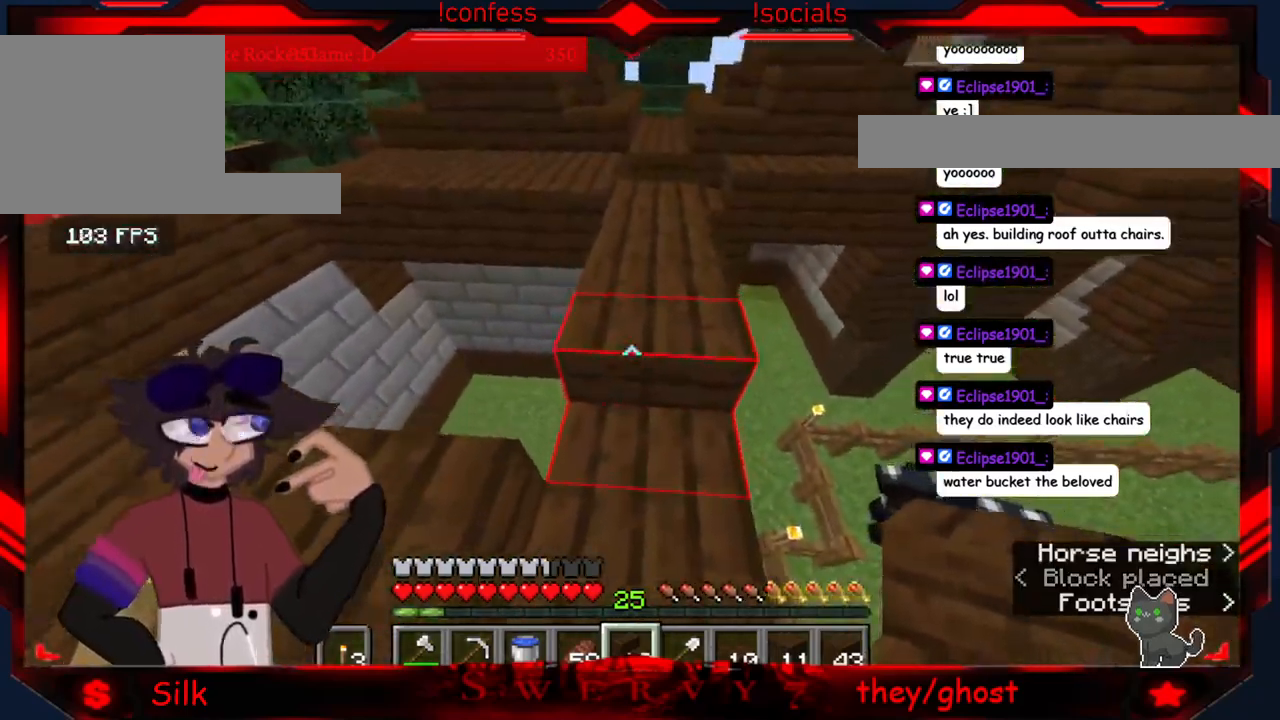
{"keys": ["d"], "mouse": [], "events": [[450, "d", "down"]]}
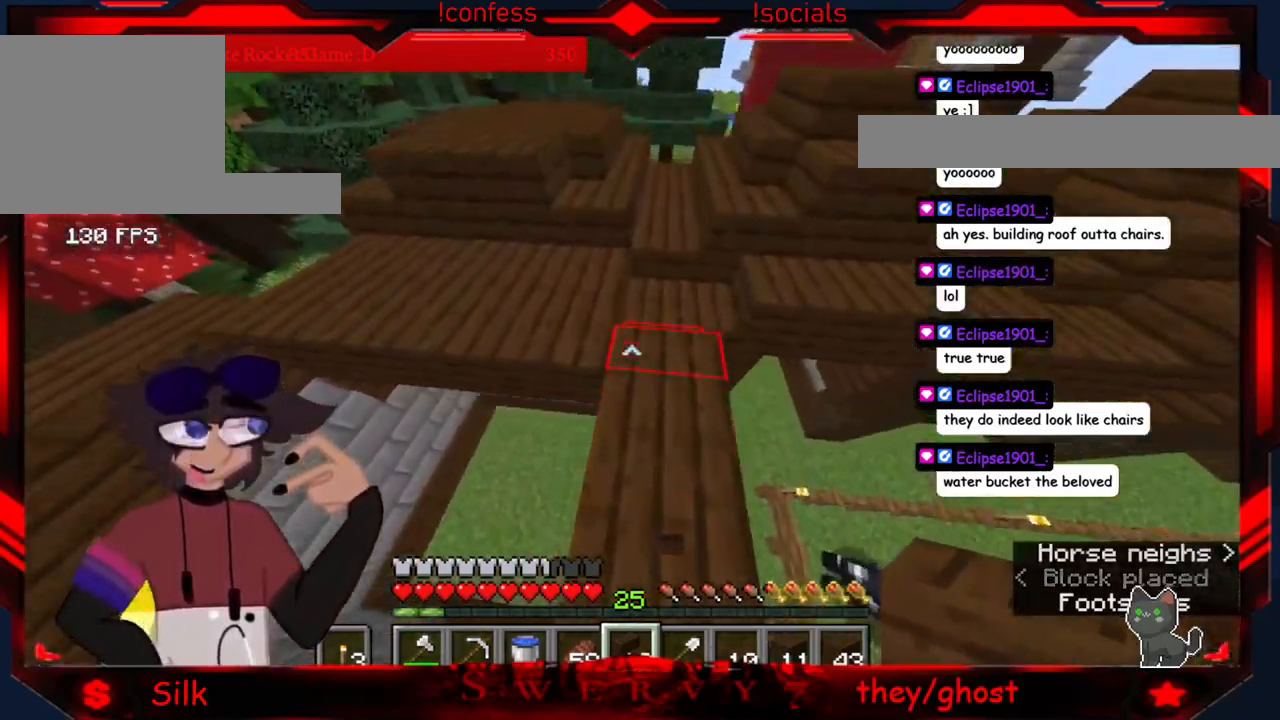
{"keys": [], "mouse": [], "events": [[333, "d", "up"]]}
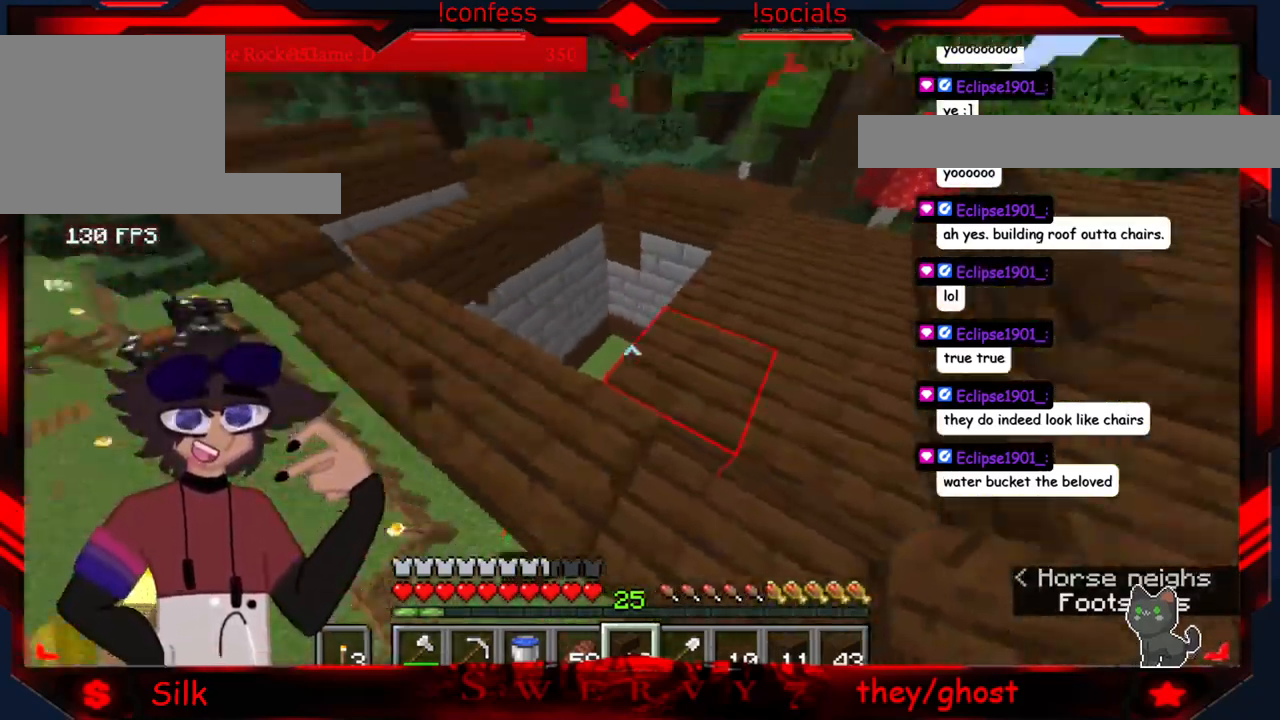
{"keys": [], "mouse": [], "events": [[100, "s", "down"], [233, "s", "up"]]}
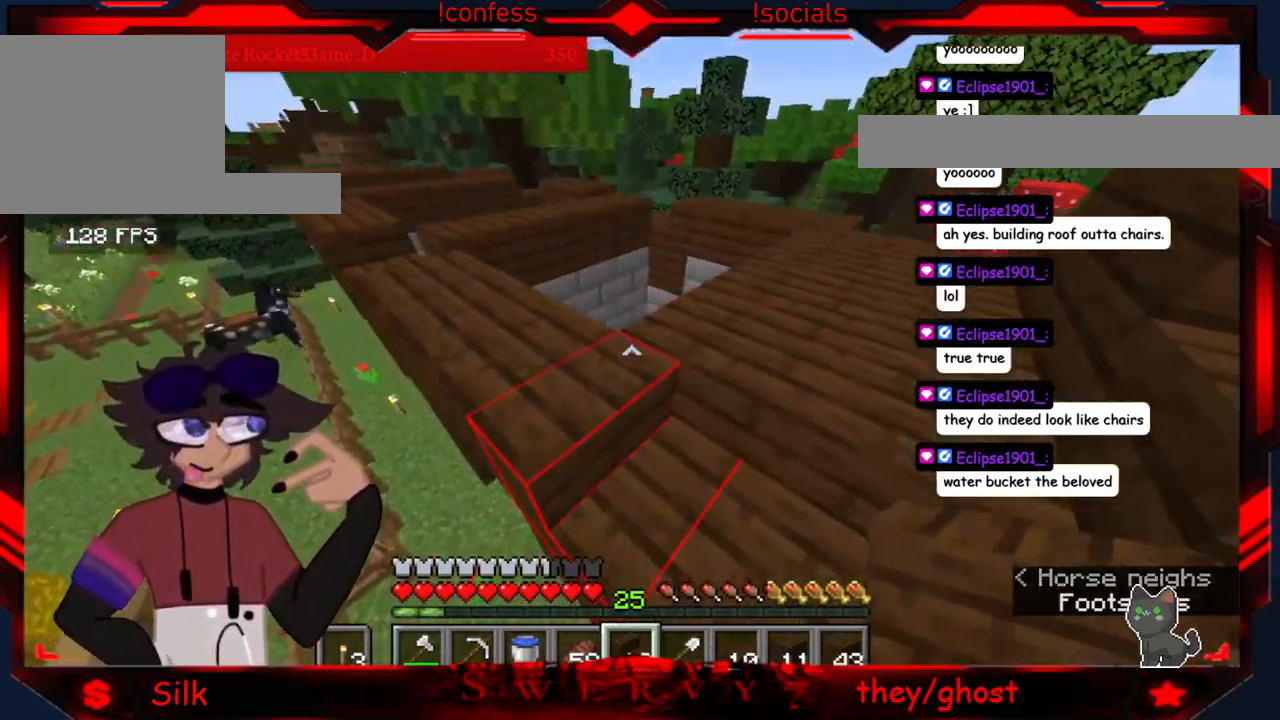
{"keys": [], "mouse": [], "events": []}